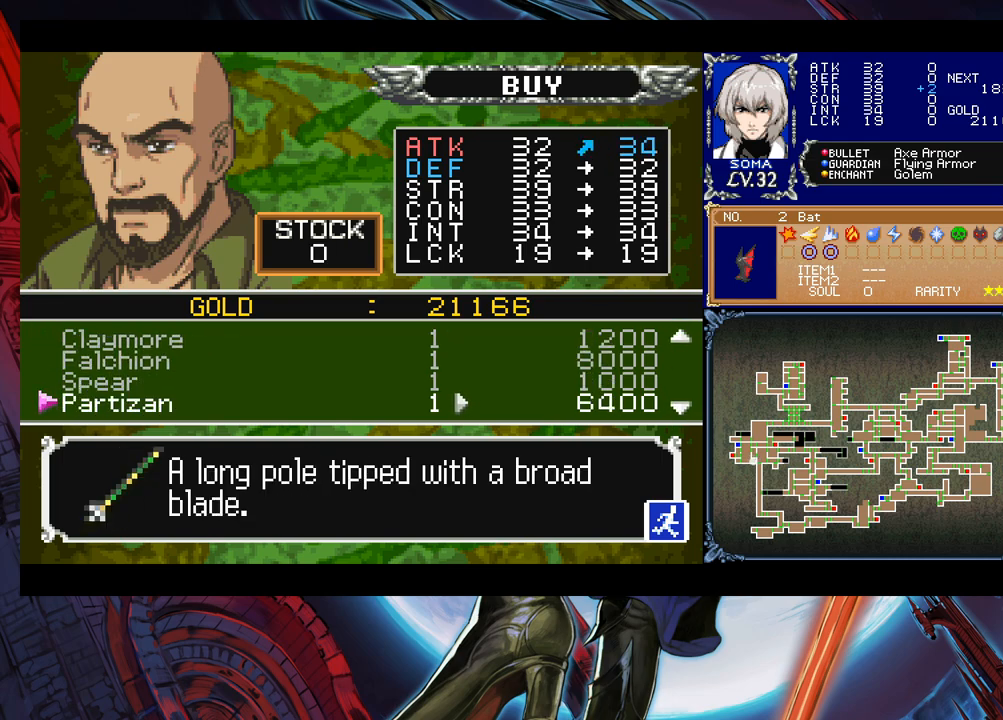
Gameplay with a controller (Xbox layout); each line is a JSON object with the inputs held at the frame after it. "events" lists button and stick changes between this image and that frame as [ms after this image, input, new state], when the widget could be followed in between. Not read: L2 L3 R2 R3 right_stick.
{"buttons": [], "left_stick": "down", "events": [[33, "left_stick", "center"], [433, "left_stick", "down"]]}
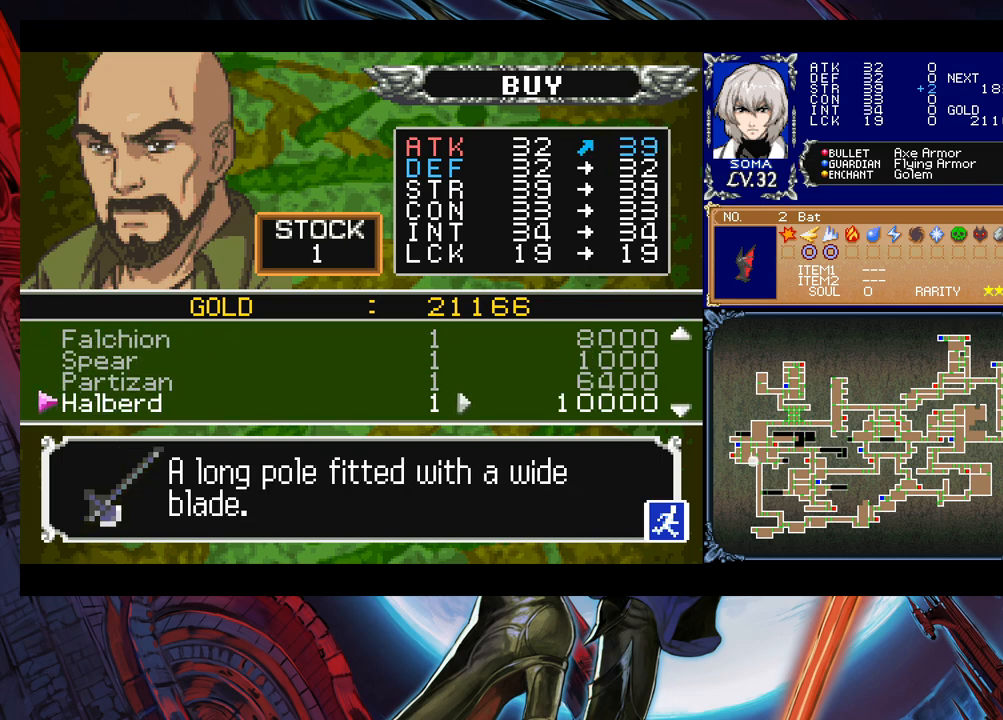
{"buttons": [], "left_stick": "down", "events": [[33, "left_stick", "center"], [167, "left_stick", "down"], [233, "left_stick", "center"], [483, "left_stick", "down"]]}
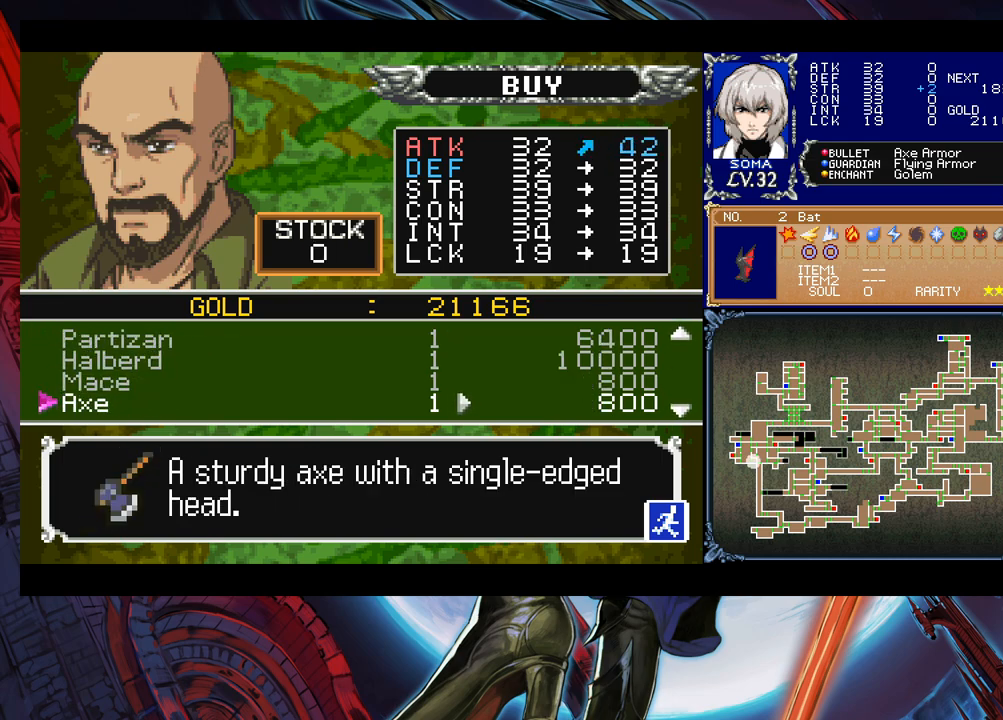
{"buttons": [], "left_stick": "down", "events": [[33, "left_stick", "center"], [133, "left_stick", "down"], [233, "left_stick", "center"], [483, "left_stick", "down"]]}
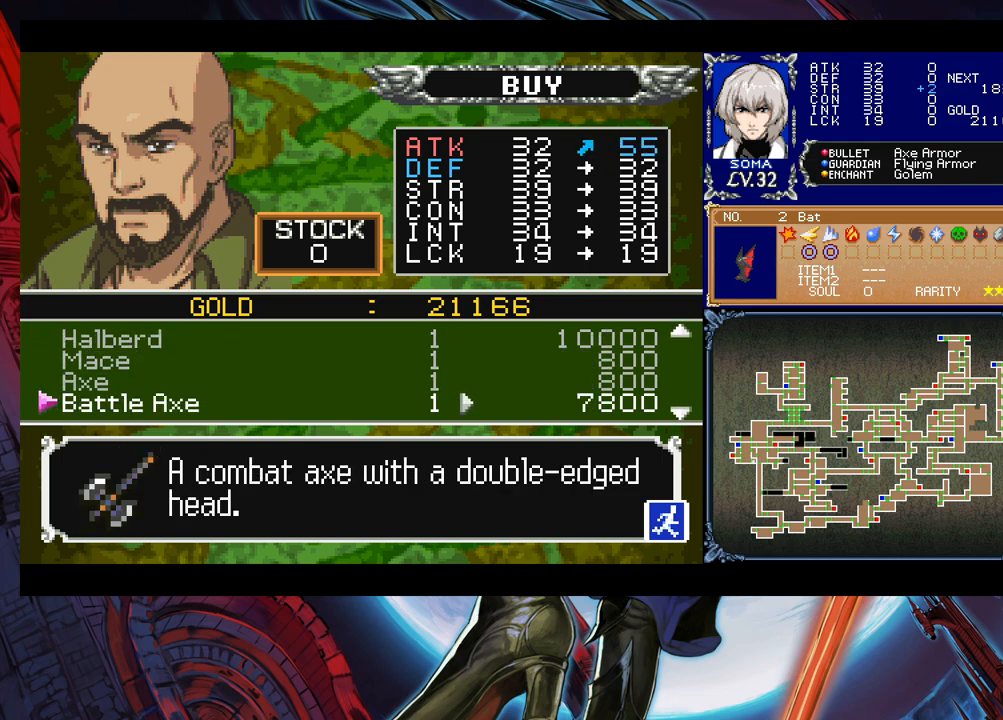
{"buttons": [], "left_stick": "down", "events": [[83, "left_stick", "center"], [133, "left_stick", "down"], [433, "left_stick", "center"], [483, "left_stick", "down"]]}
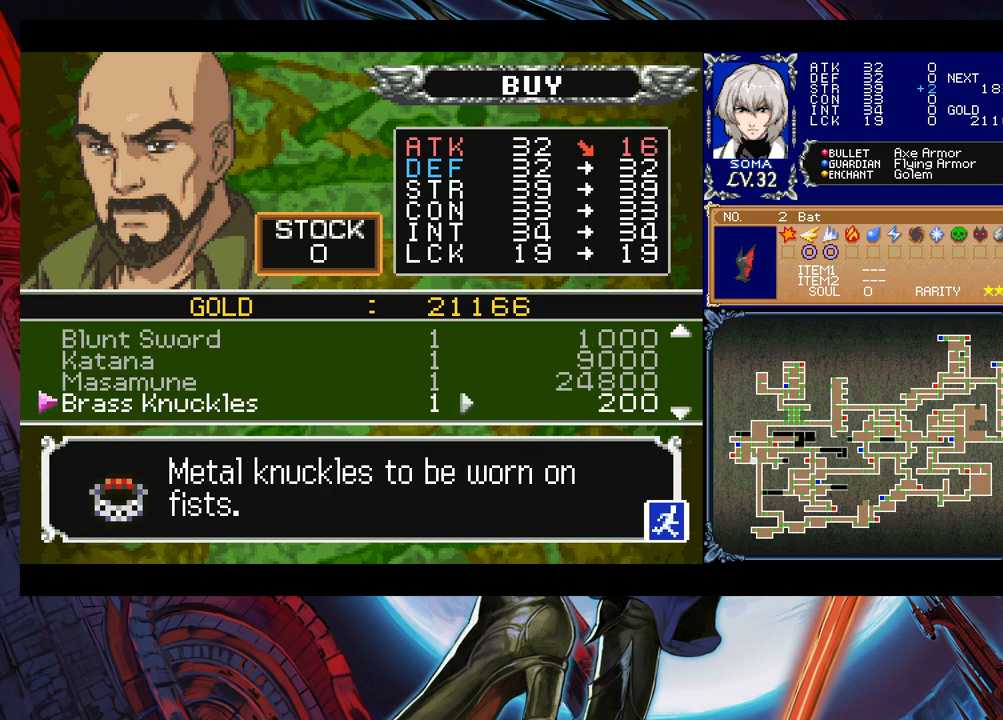
{"buttons": [], "left_stick": "up", "events": [[117, "left_stick", "center"], [383, "left_stick", "up"]]}
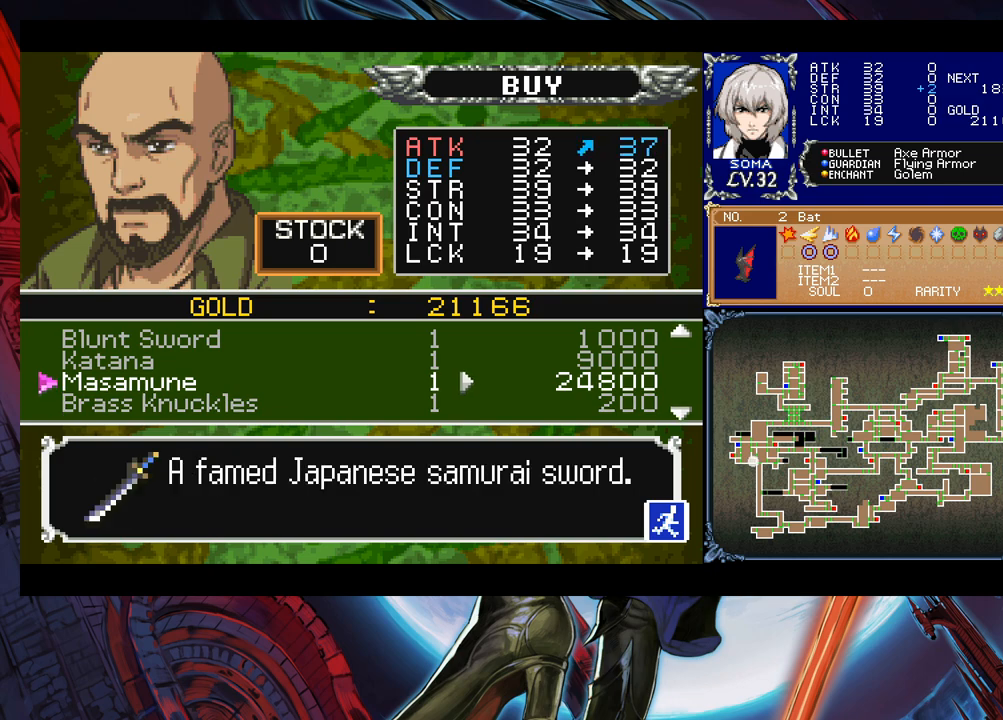
{"buttons": [], "left_stick": "center", "events": [[17, "left_stick", "center"]]}
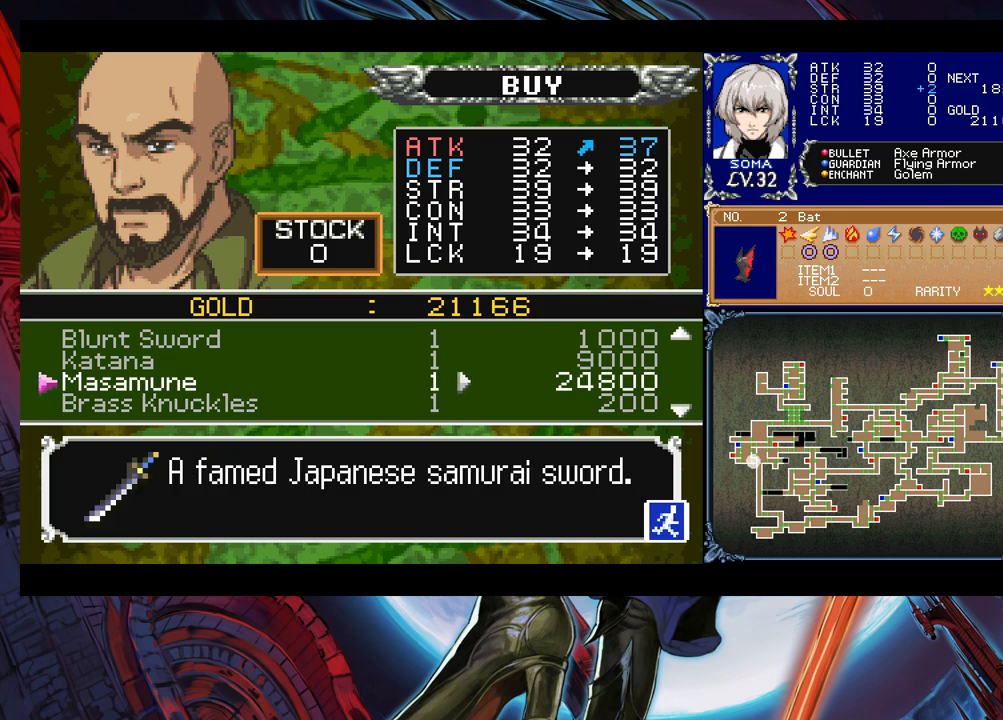
{"buttons": [], "left_stick": "center", "events": []}
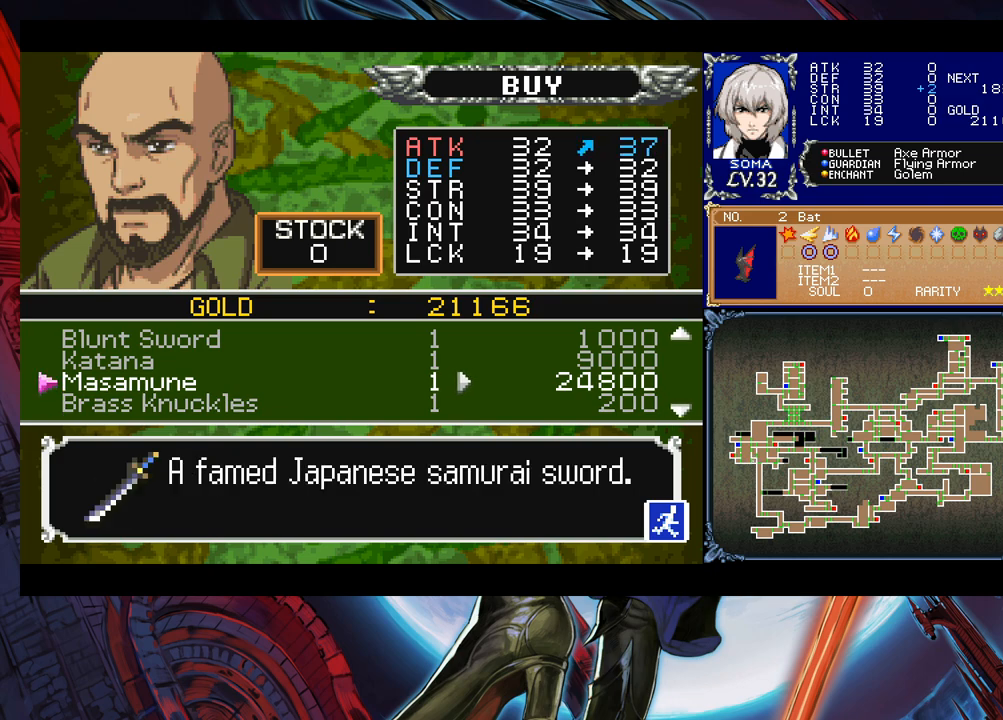
{"buttons": [], "left_stick": "center", "events": []}
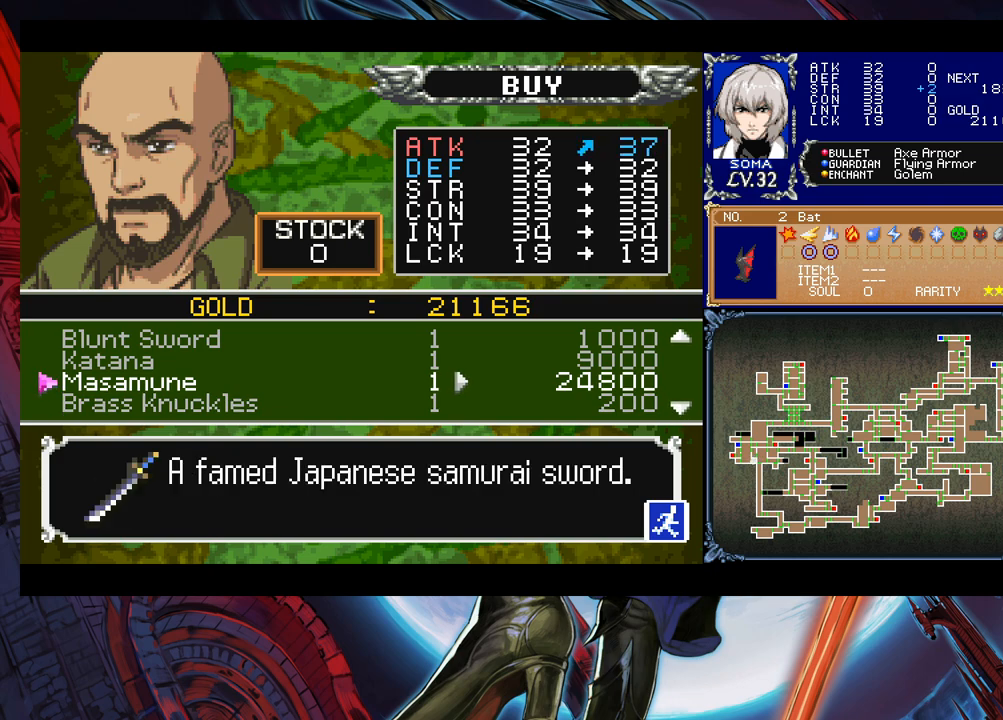
{"buttons": [], "left_stick": "down", "events": [[217, "left_stick", "down"], [333, "left_stick", "center"], [483, "left_stick", "down"]]}
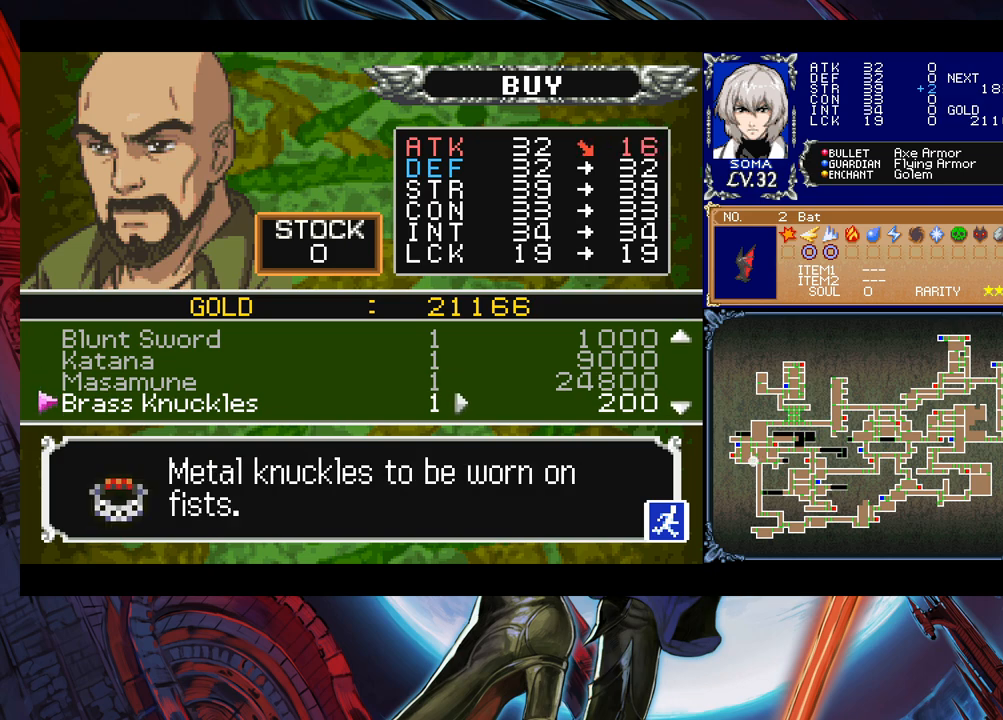
{"buttons": [], "left_stick": "center", "events": [[117, "left_stick", "center"], [333, "left_stick", "down"], [483, "left_stick", "center"]]}
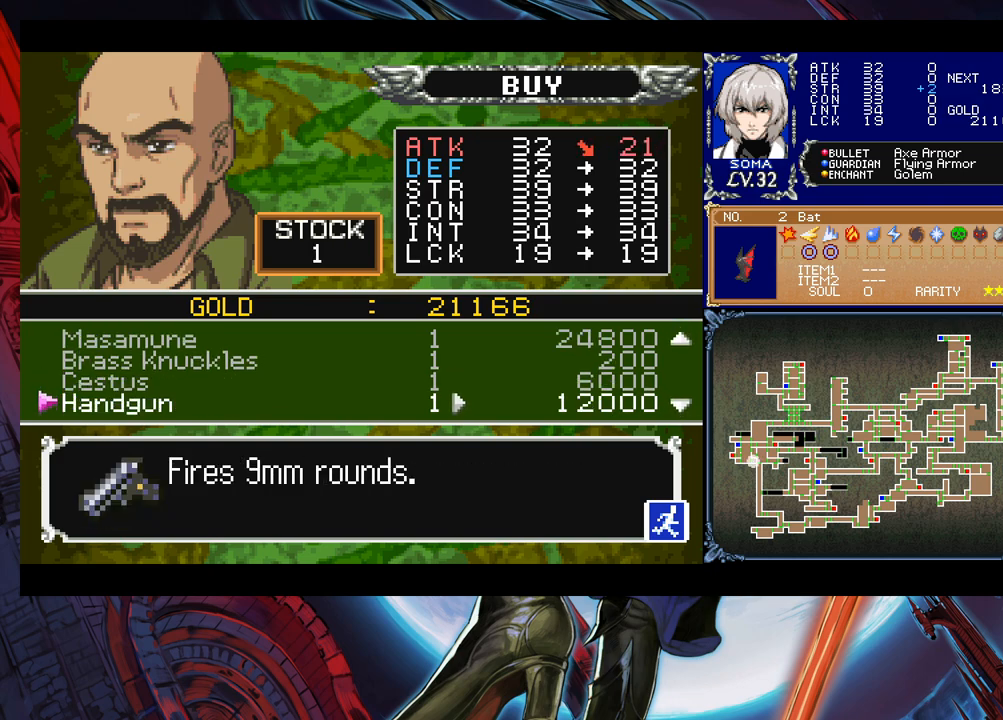
{"buttons": [], "left_stick": "center", "events": []}
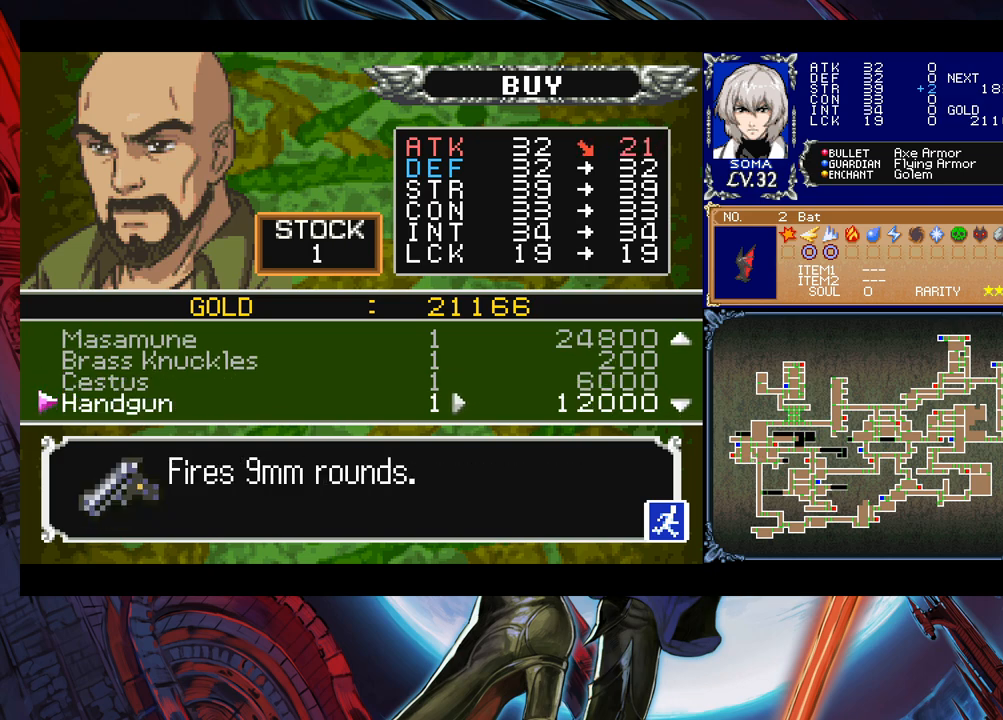
{"buttons": [], "left_stick": "center", "events": [[33, "left_stick", "up"], [183, "left_stick", "center"], [267, "left_stick", "down"], [383, "left_stick", "center"]]}
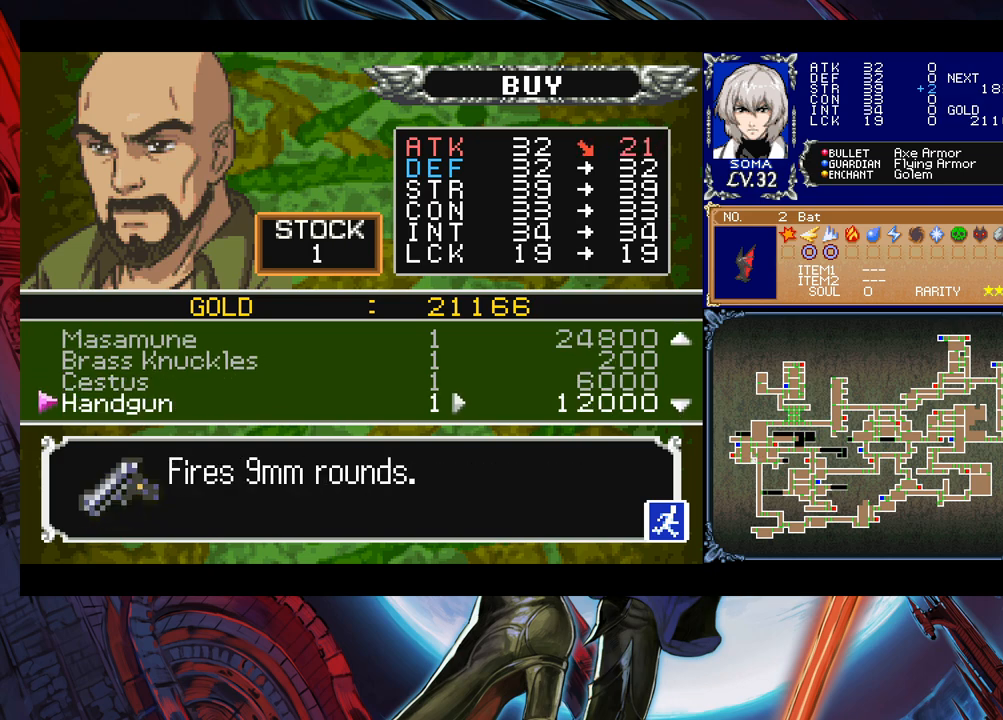
{"buttons": [], "left_stick": "center", "events": [[283, "left_stick", "down"], [433, "left_stick", "center"]]}
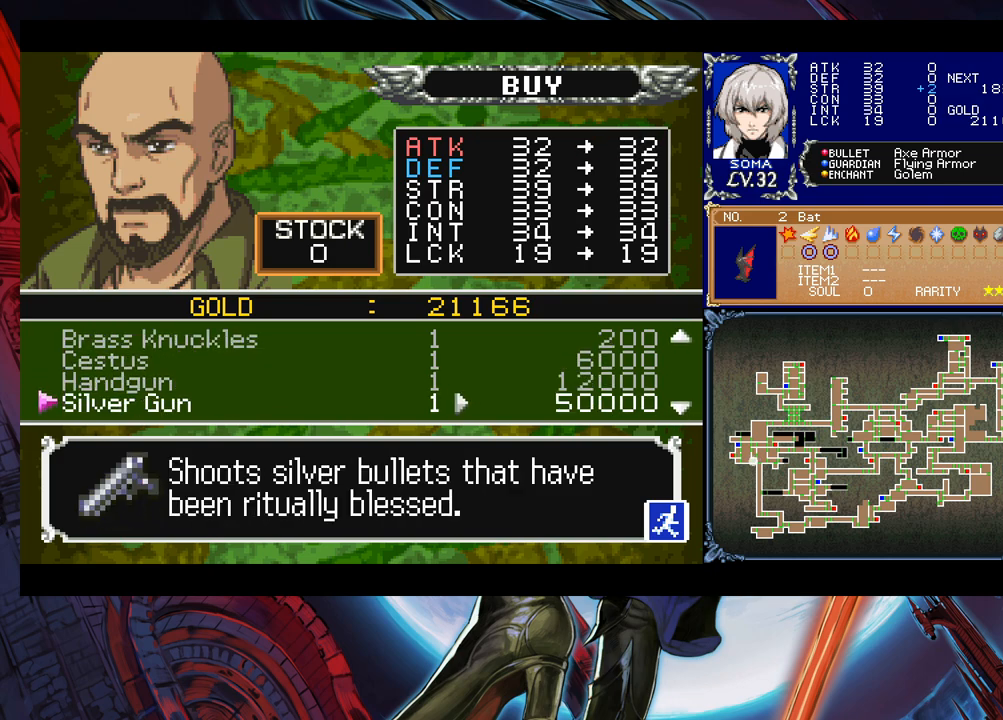
{"buttons": [], "left_stick": "center", "events": []}
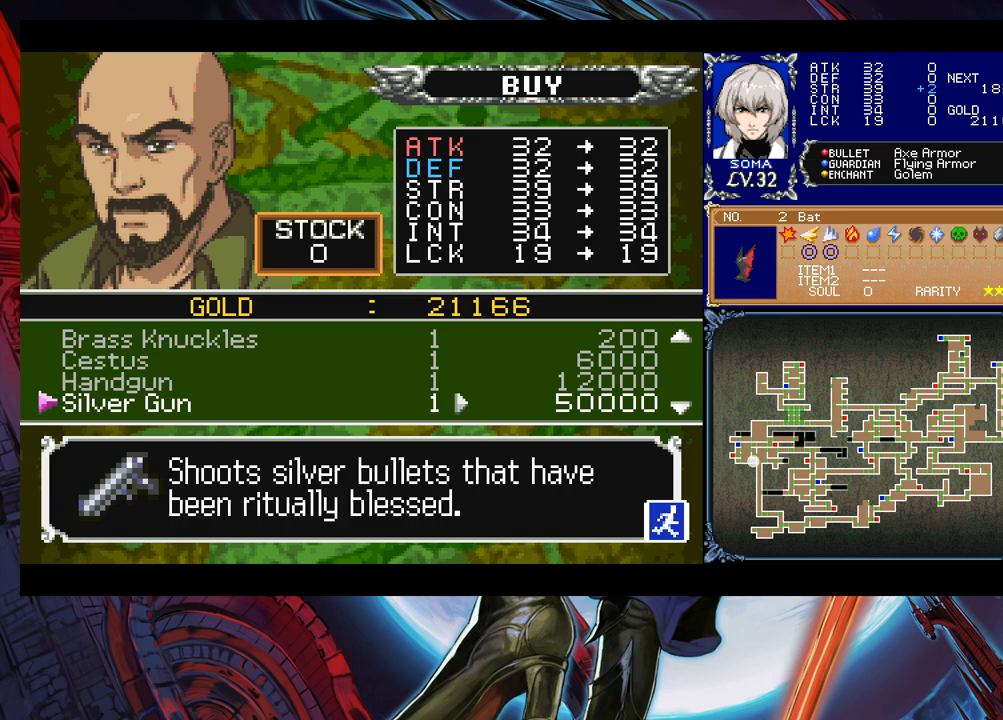
{"buttons": [], "left_stick": "center", "events": [[367, "left_stick", "up"], [483, "left_stick", "center"]]}
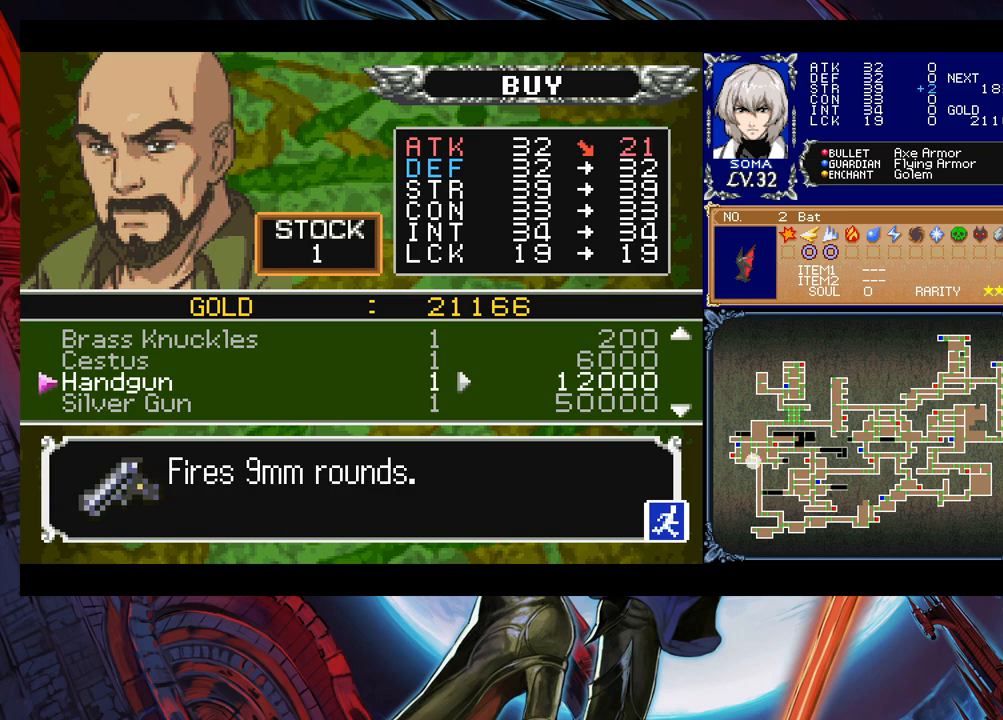
{"buttons": [], "left_stick": "center", "events": [[67, "left_stick", "down"], [183, "left_stick", "center"]]}
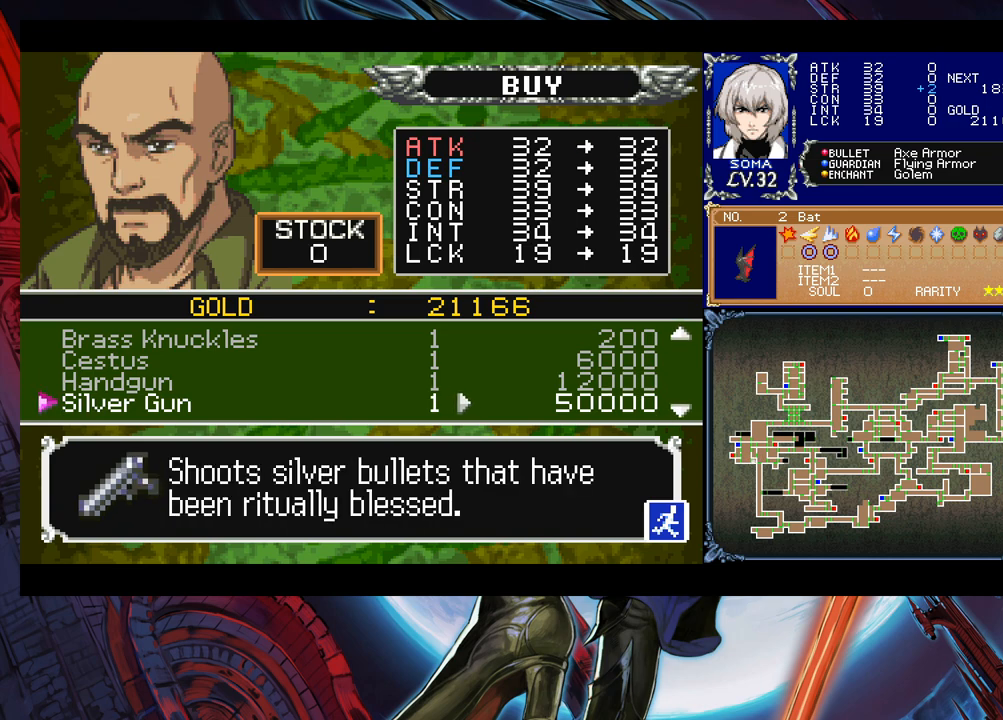
{"buttons": [], "left_stick": "up", "events": [[183, "left_stick", "down"], [333, "left_stick", "center"], [433, "left_stick", "up"]]}
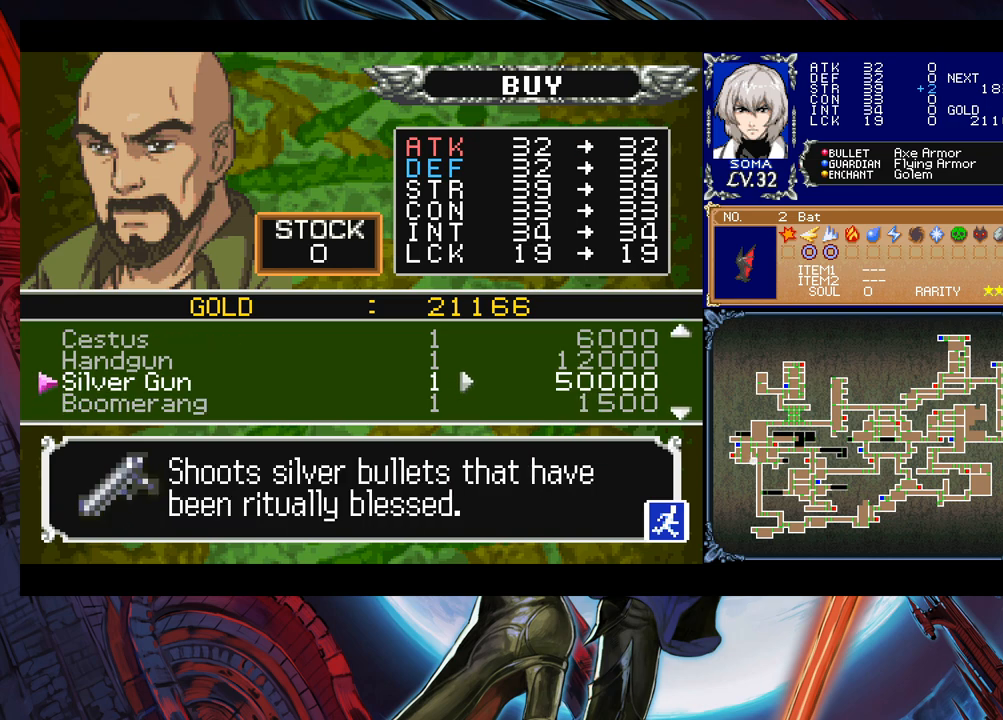
{"buttons": [], "left_stick": "center", "events": [[33, "left_stick", "center"]]}
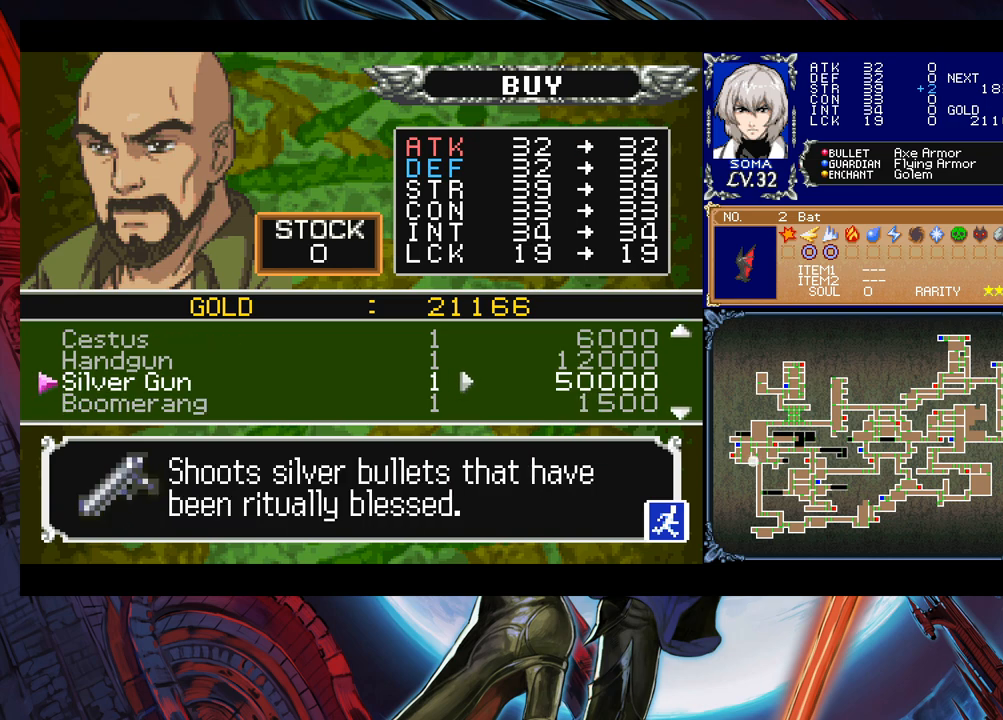
{"buttons": [], "left_stick": "down", "events": [[467, "left_stick", "down"]]}
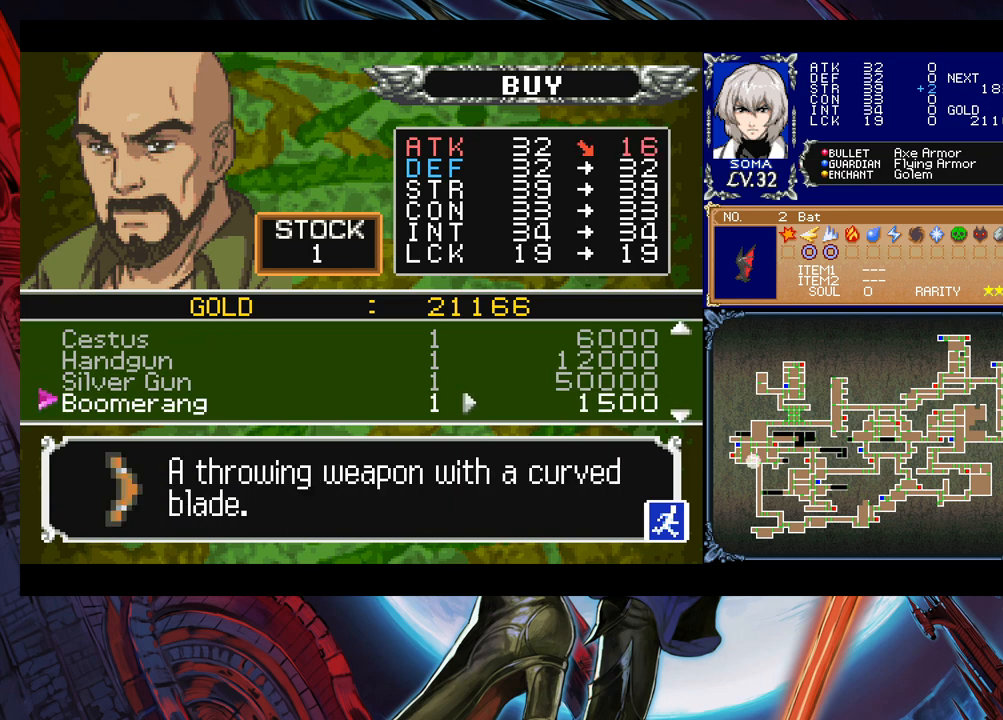
{"buttons": [], "left_stick": "center", "events": [[83, "left_stick", "center"], [383, "left_stick", "down"], [483, "left_stick", "center"]]}
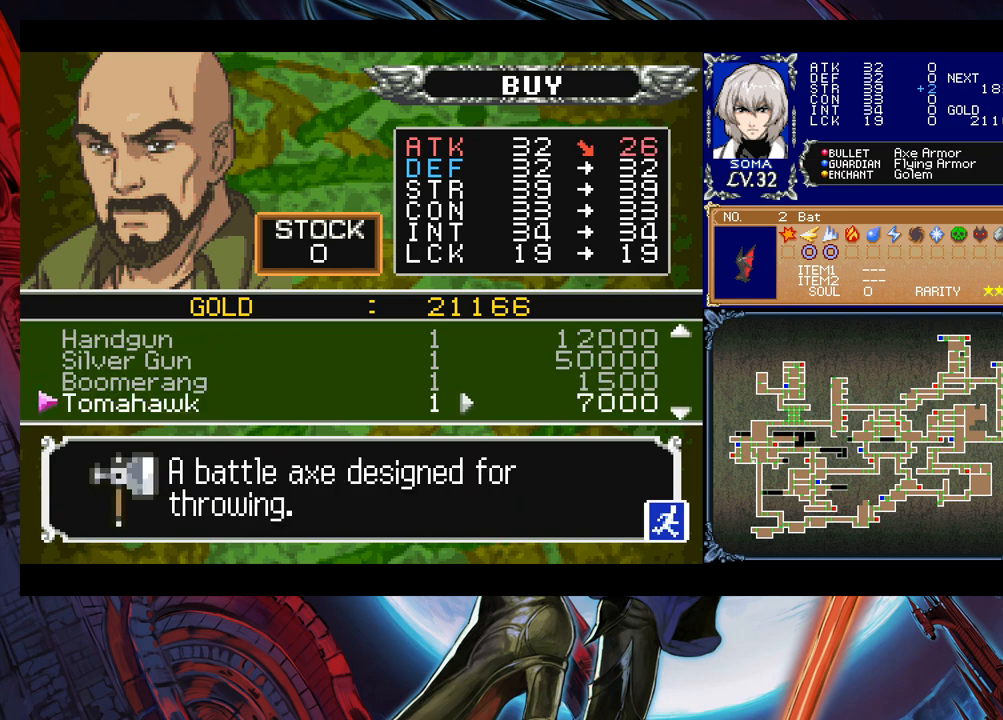
{"buttons": [], "left_stick": "center", "events": []}
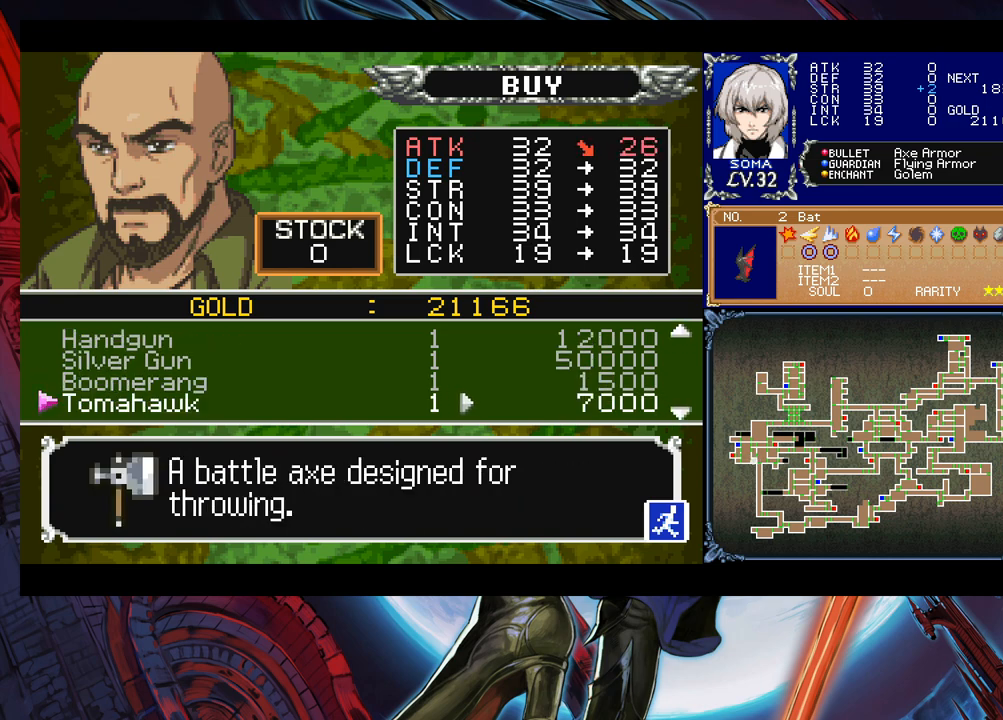
{"buttons": [], "left_stick": "center", "events": []}
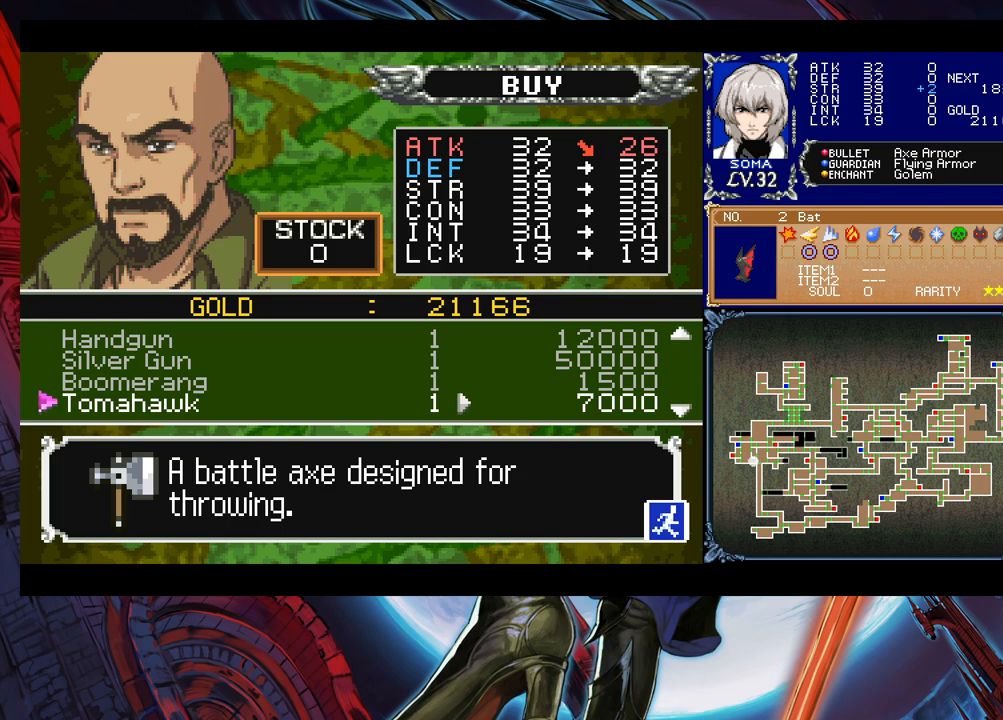
{"buttons": [], "left_stick": "center", "events": [[33, "left_stick", "down"], [183, "left_stick", "center"]]}
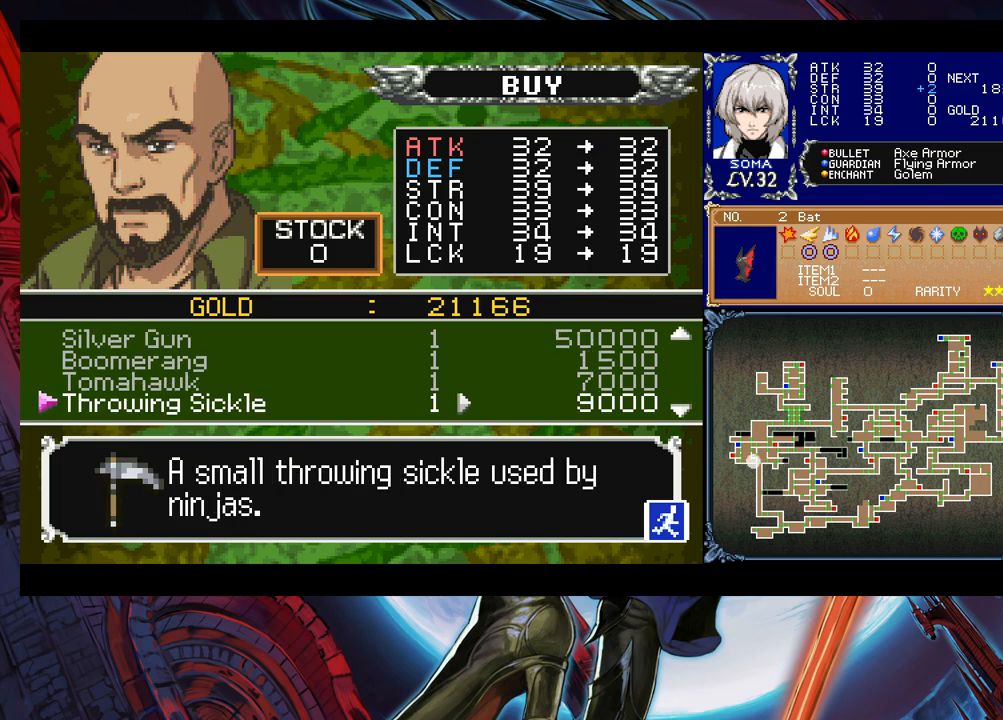
{"buttons": [], "left_stick": "center", "events": [[333, "left_stick", "down"], [483, "left_stick", "center"]]}
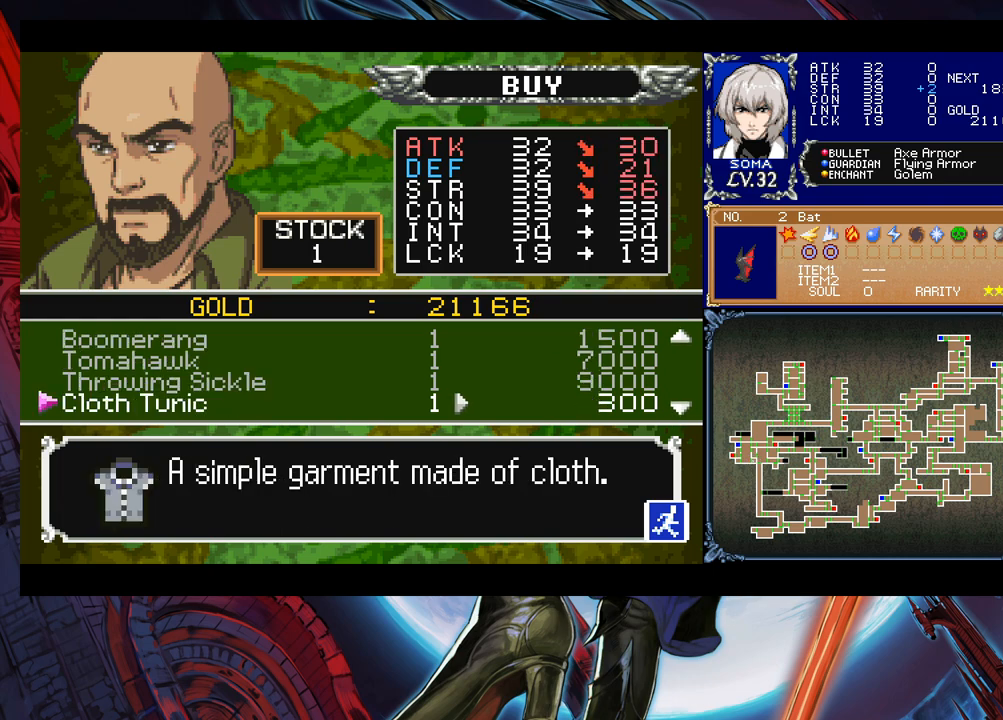
{"buttons": [], "left_stick": "center", "events": []}
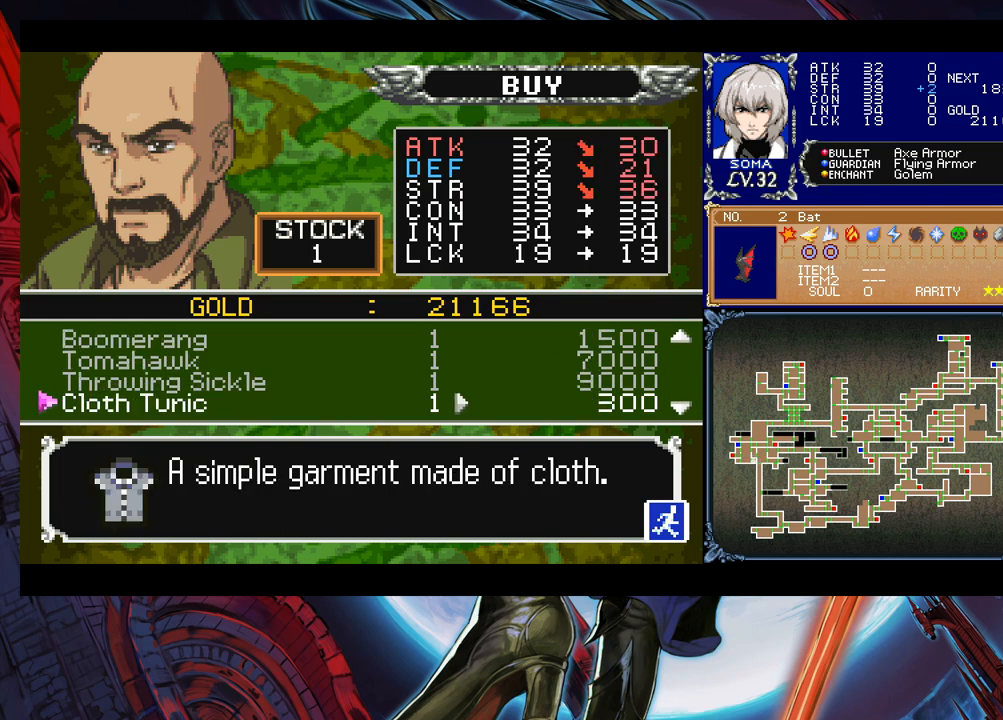
{"buttons": [], "left_stick": "center", "events": [[33, "left_stick", "down"], [333, "left_stick", "center"], [383, "left_stick", "down"], [483, "left_stick", "center"]]}
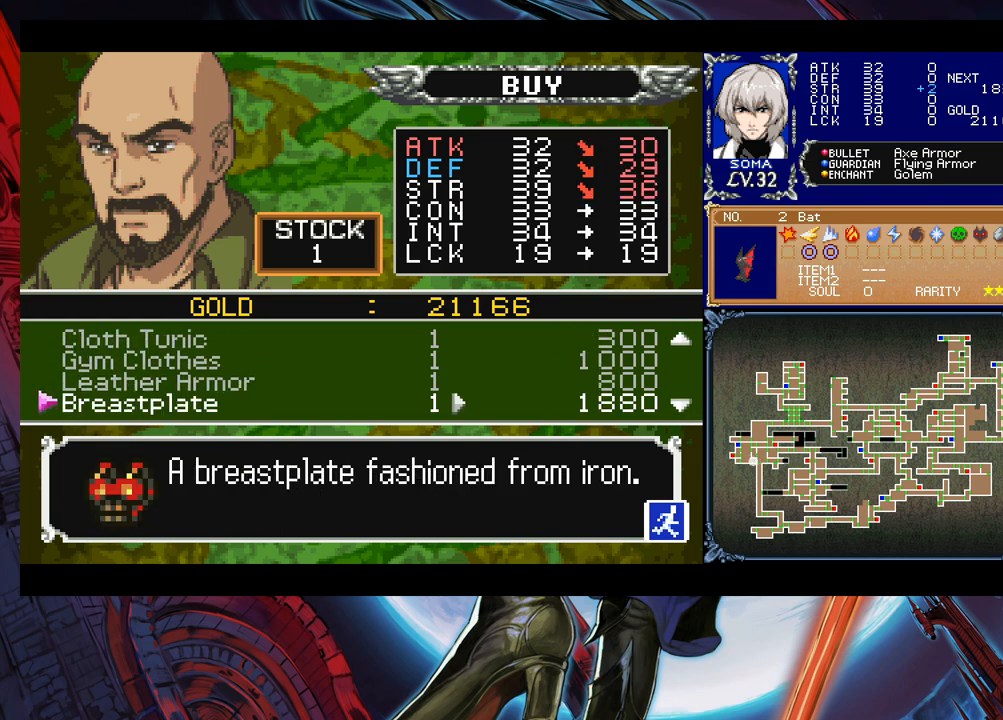
{"buttons": [], "left_stick": "center", "events": [[33, "left_stick", "down"], [167, "left_stick", "center"], [217, "left_stick", "down"], [467, "left_stick", "center"]]}
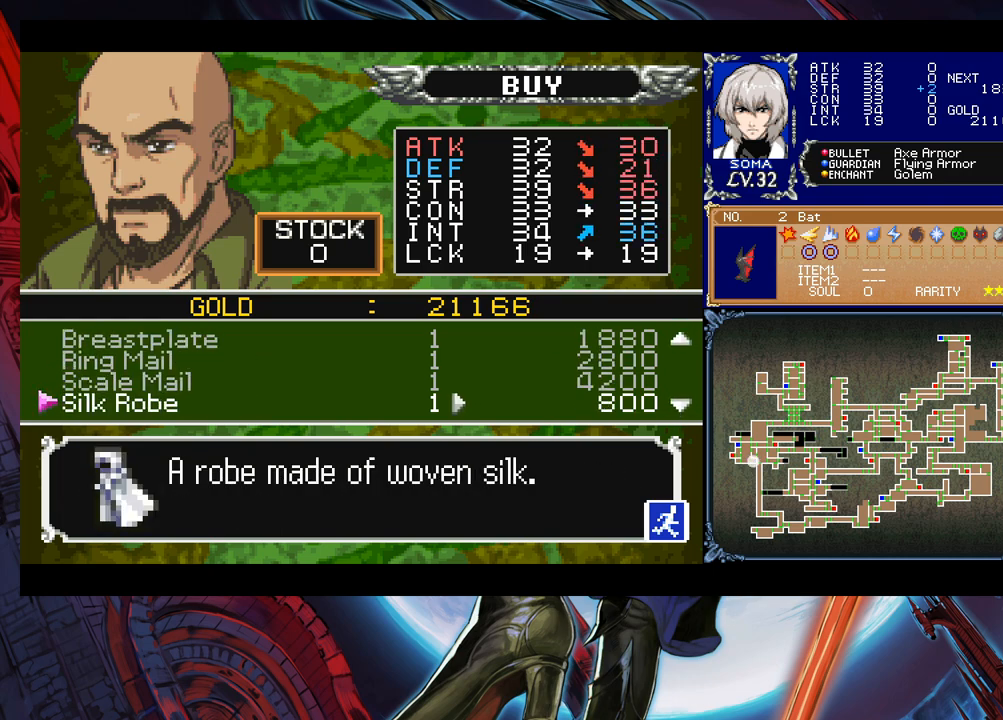
{"buttons": [], "left_stick": "down", "events": [[17, "left_stick", "down"], [133, "left_stick", "center"], [183, "left_stick", "down"], [283, "left_stick", "center"], [367, "left_stick", "down"]]}
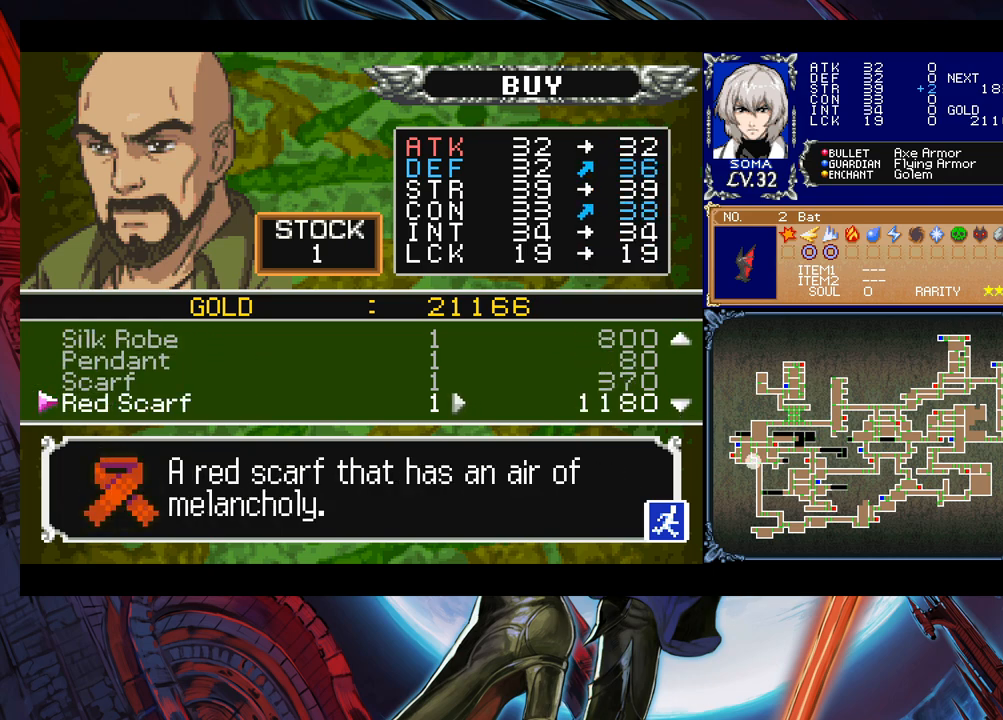
{"buttons": [], "left_stick": "up", "events": [[283, "left_stick", "center"], [433, "left_stick", "up"]]}